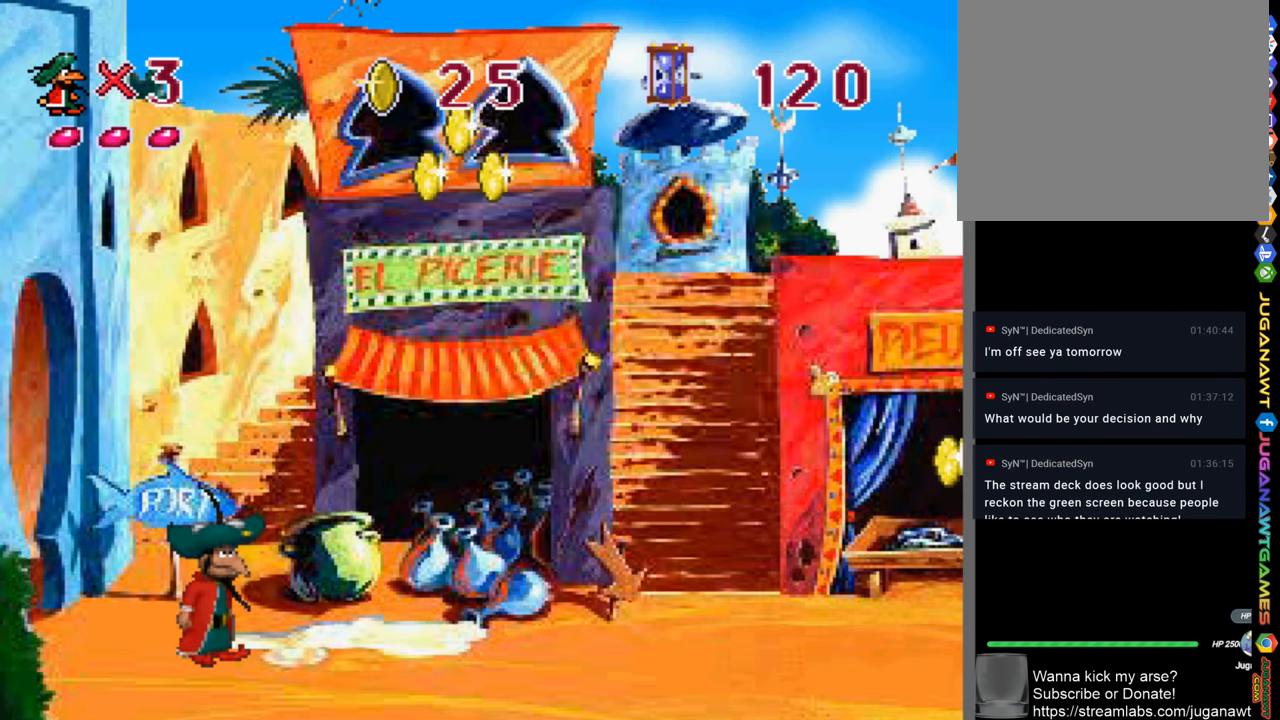
Gameplay with a controller (PlayStation layout); each line is a JSON object with the inputs held at the frame after it. "events" lists button and stick changes between this image and that frame as [ms after this image, input, new state], when the widget could be followed in between.
{"buttons": ["SQUARE", "DPAD_RIGHT"], "left_stick": "center", "right_stick": "center", "events": [[100, "DPAD_RIGHT", "down"], [200, "SQUARE", "down"]]}
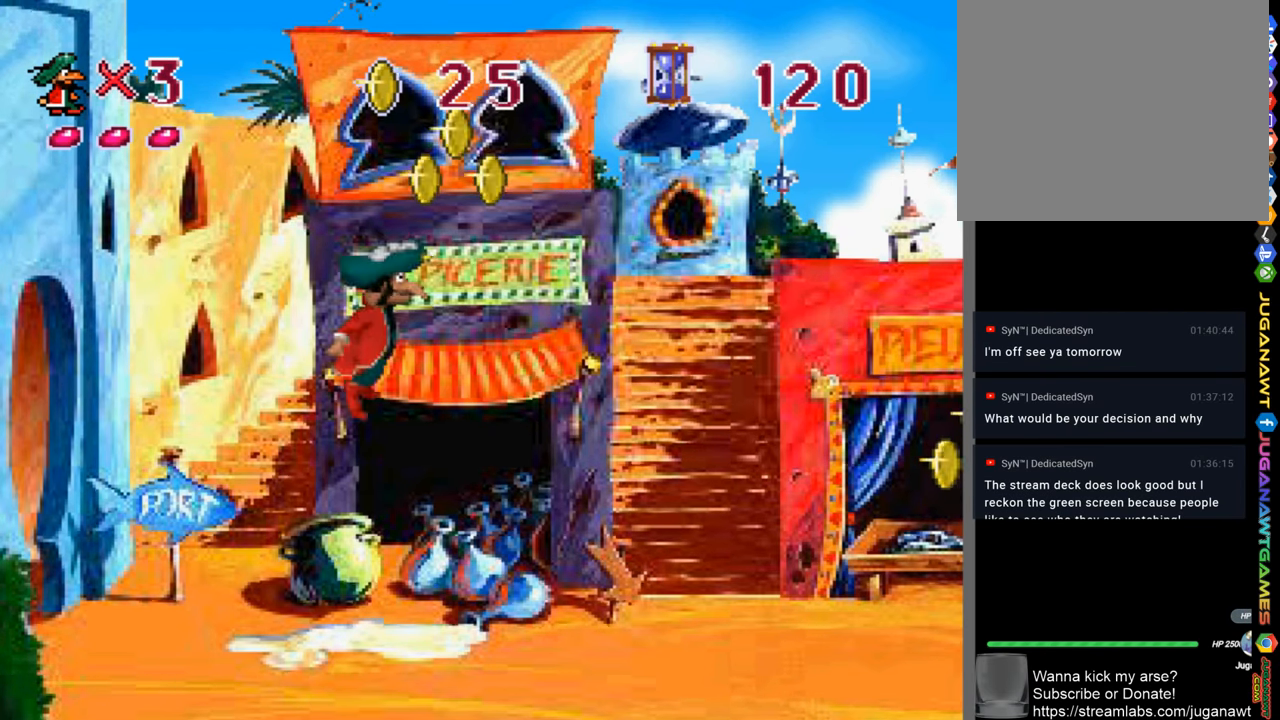
{"buttons": ["DPAD_RIGHT"], "left_stick": "center", "right_stick": "center", "events": [[400, "SQUARE", "up"]]}
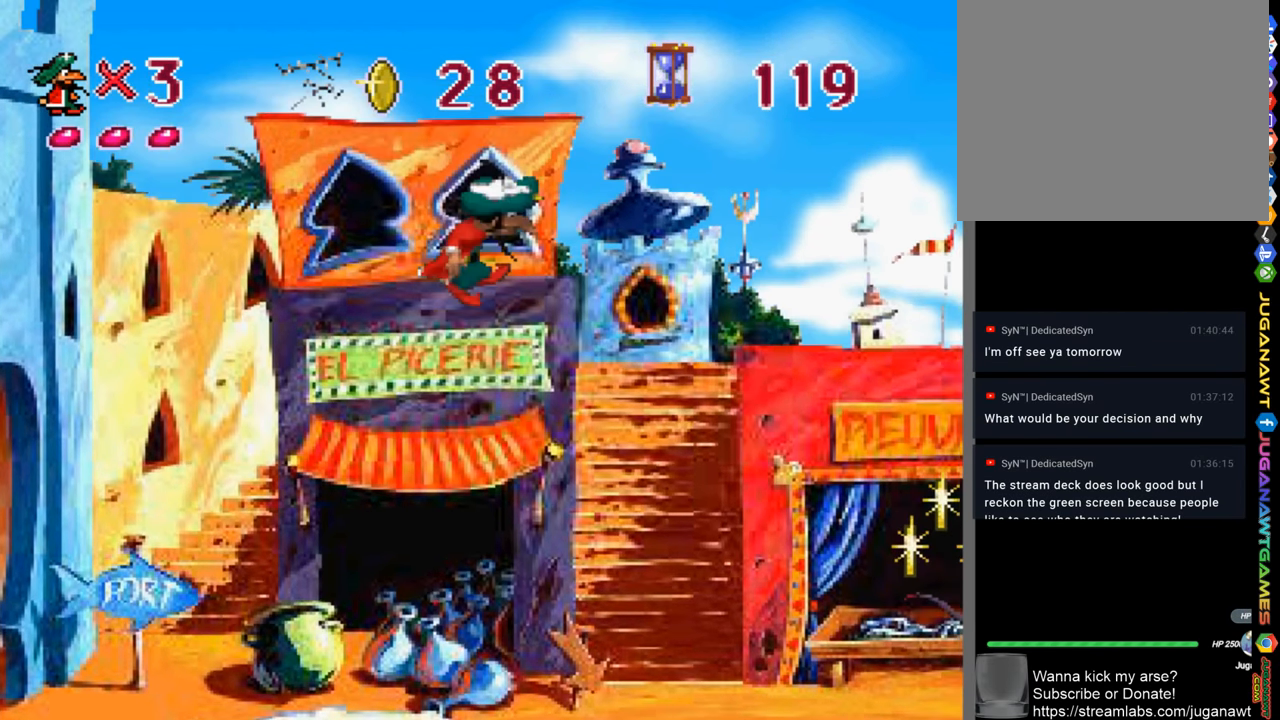
{"buttons": ["SQUARE", "DPAD_LEFT"], "left_stick": "center", "right_stick": "center", "events": [[100, "DPAD_RIGHT", "up"], [166, "SQUARE", "down"], [300, "DPAD_LEFT", "down"]]}
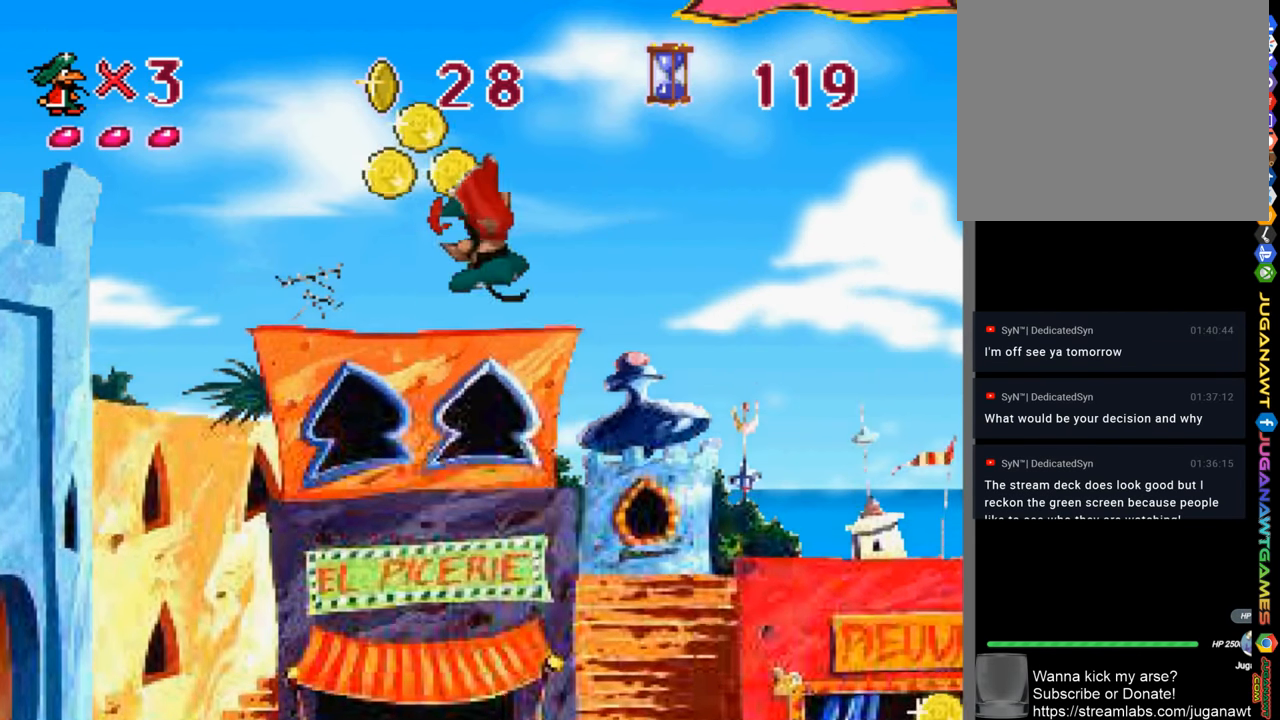
{"buttons": ["DPAD_RIGHT"], "left_stick": "center", "right_stick": "center", "events": [[66, "SQUARE", "up"], [166, "DPAD_LEFT", "up"], [300, "DPAD_RIGHT", "down"]]}
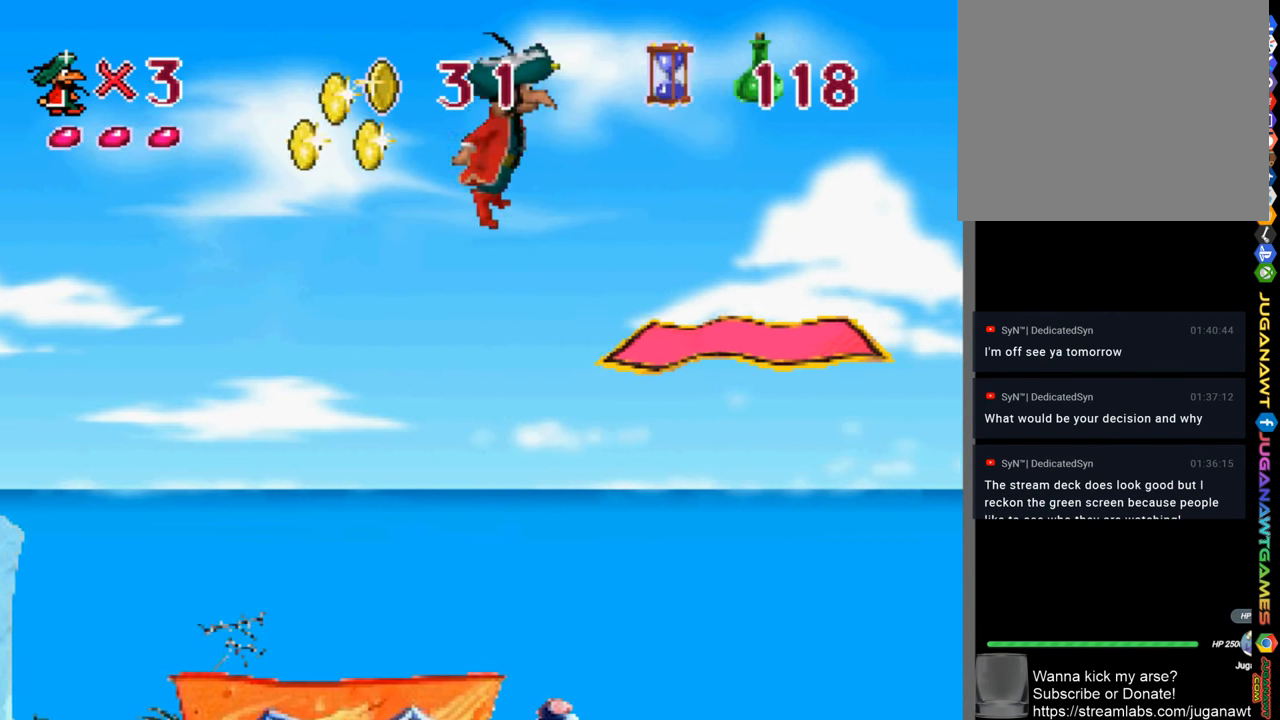
{"buttons": [], "left_stick": "center", "right_stick": "center", "events": [[467, "DPAD_RIGHT", "up"]]}
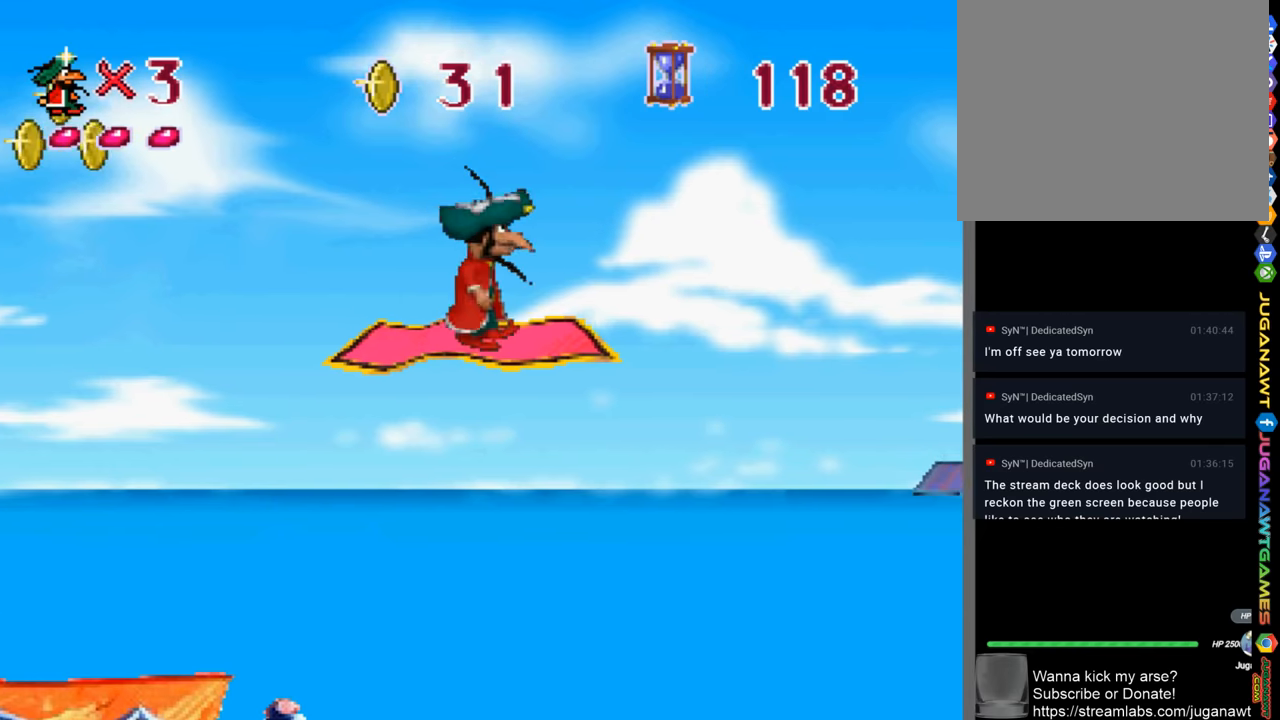
{"buttons": ["SQUARE", "DPAD_RIGHT"], "left_stick": "center", "right_stick": "center", "events": [[300, "DPAD_RIGHT", "down"], [300, "SQUARE", "down"]]}
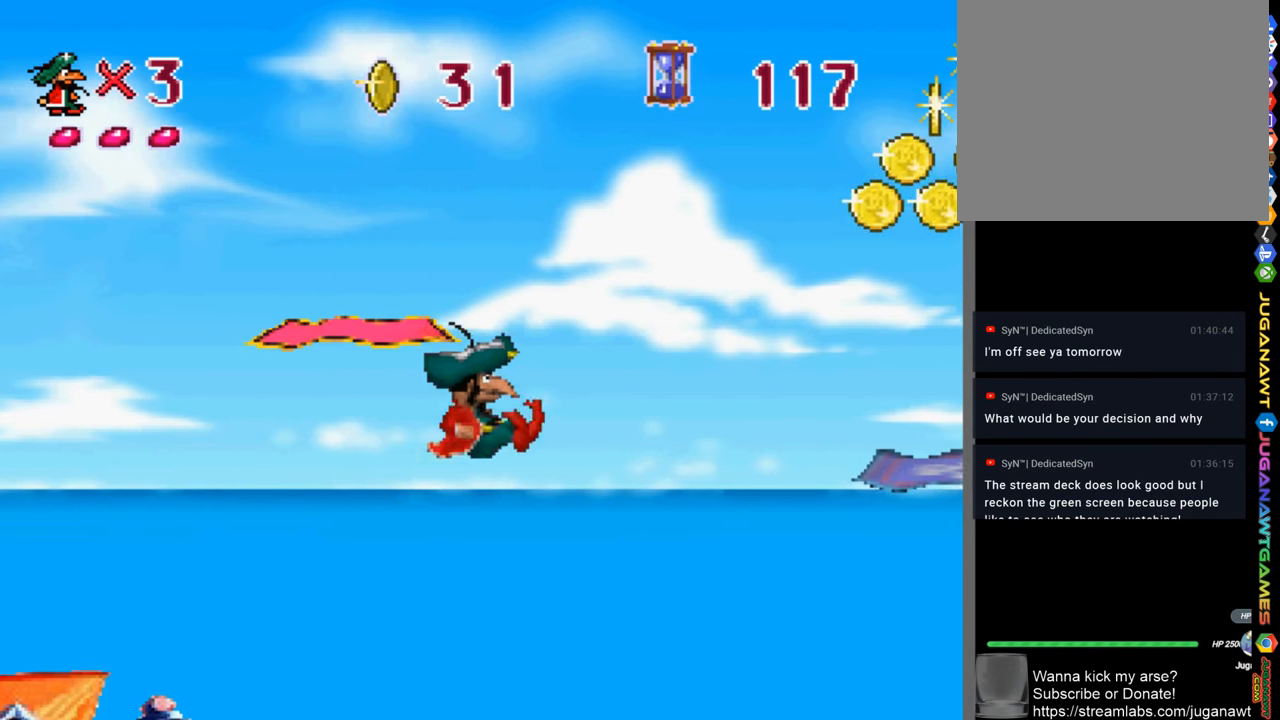
{"buttons": ["CROSS", "SQUARE", "DPAD_RIGHT"], "left_stick": "center", "right_stick": "center", "events": [[433, "CROSS", "down"]]}
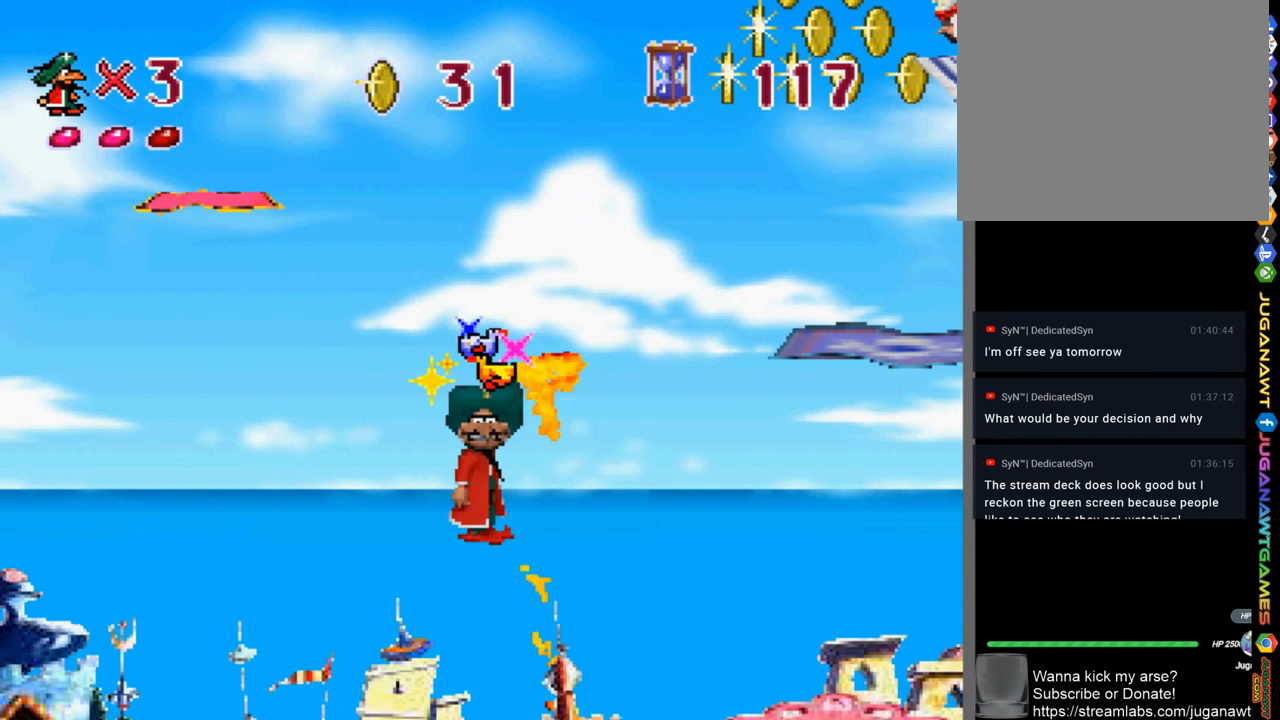
{"buttons": ["CROSS", "SQUARE", "DPAD_RIGHT"], "left_stick": "center", "right_stick": "center", "events": [[67, "SQUARE", "up"], [200, "DPAD_RIGHT", "up"], [267, "SQUARE", "down"], [367, "DPAD_RIGHT", "down"]]}
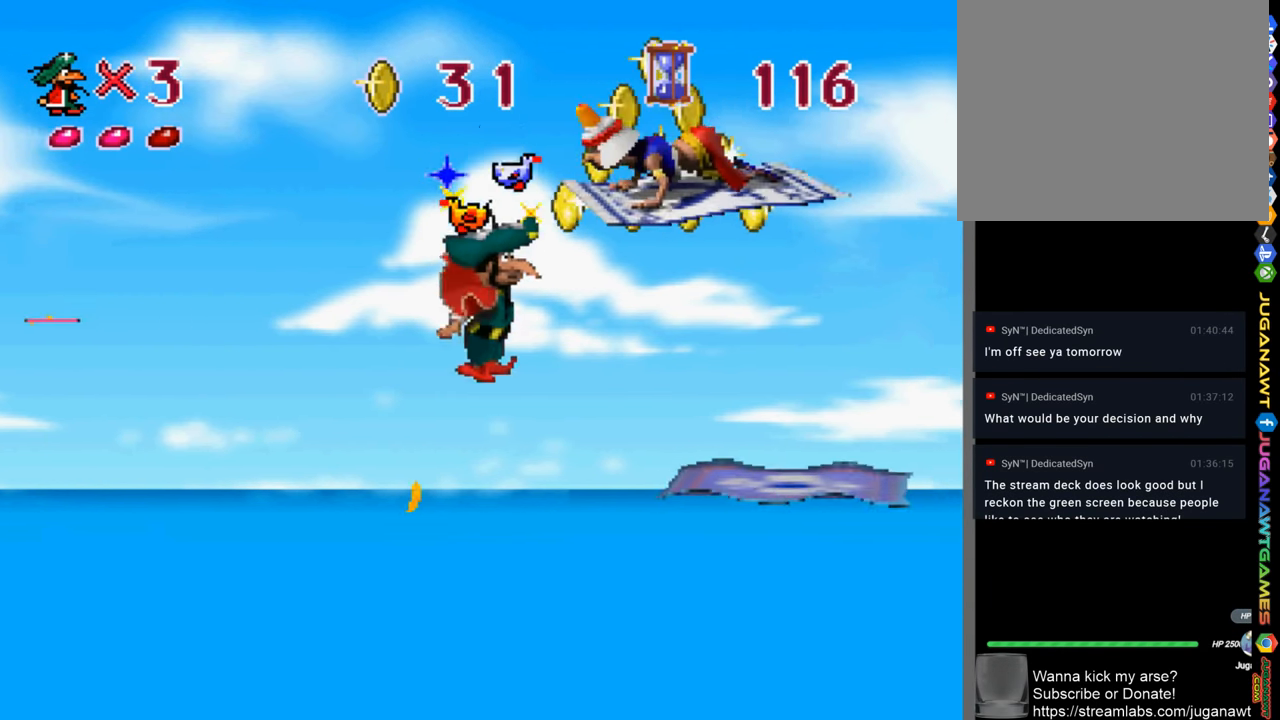
{"buttons": ["CROSS", "SQUARE", "DPAD_RIGHT"], "left_stick": "center", "right_stick": "center", "events": []}
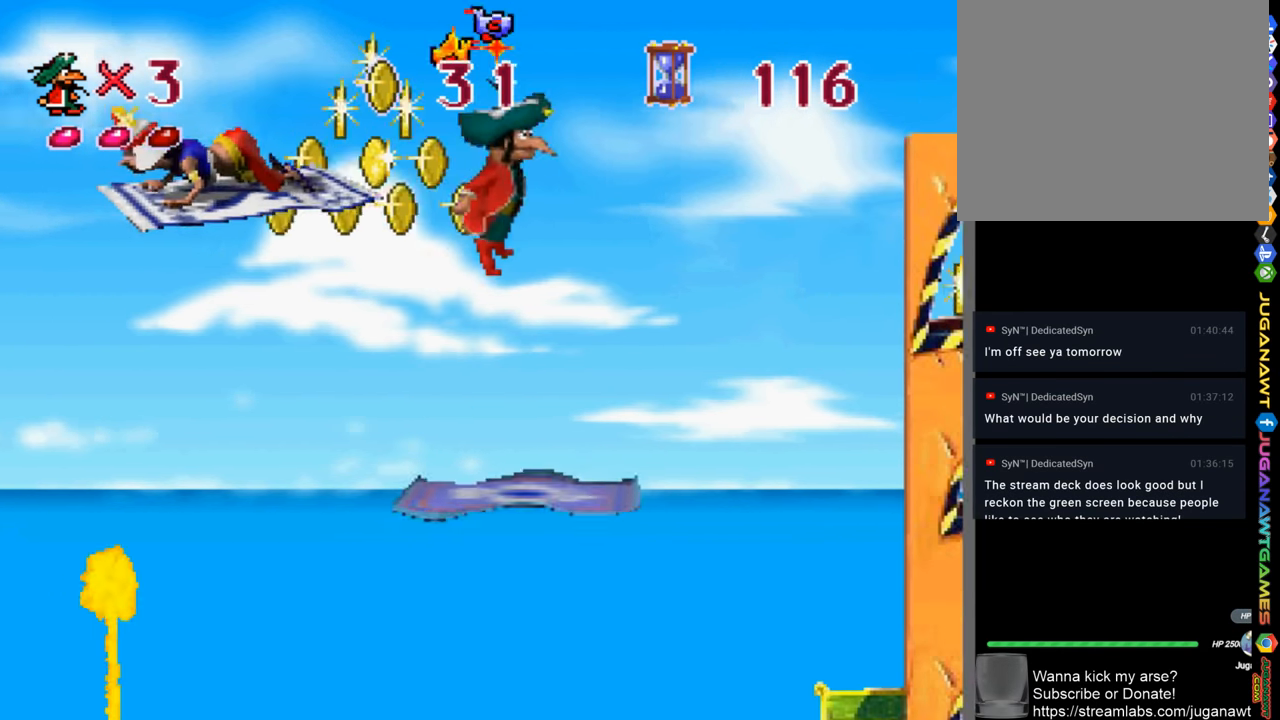
{"buttons": ["CROSS", "SQUARE", "DPAD_RIGHT"], "left_stick": "center", "right_stick": "center", "events": []}
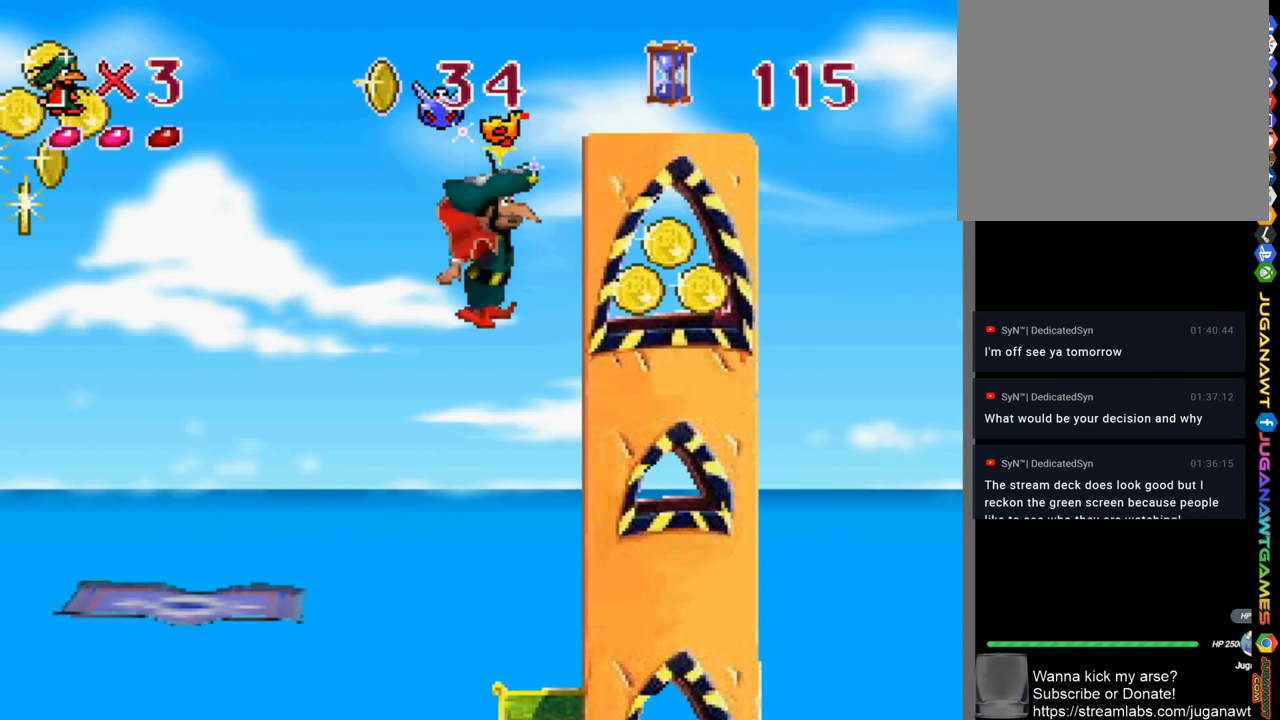
{"buttons": ["CROSS", "SQUARE", "DPAD_RIGHT"], "left_stick": "center", "right_stick": "center", "events": []}
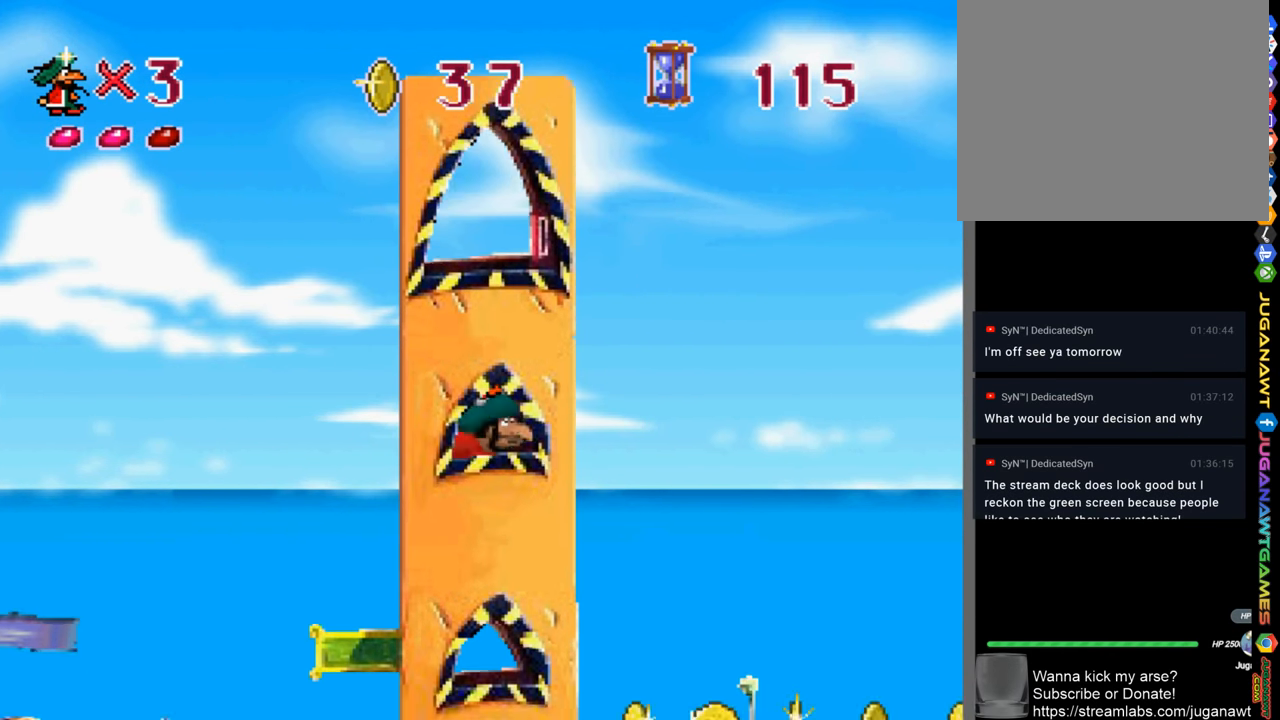
{"buttons": ["SQUARE", "DPAD_LEFT"], "left_stick": "center", "right_stick": "center", "events": [[200, "CROSS", "up"], [200, "DPAD_RIGHT", "up"], [367, "DPAD_LEFT", "down"]]}
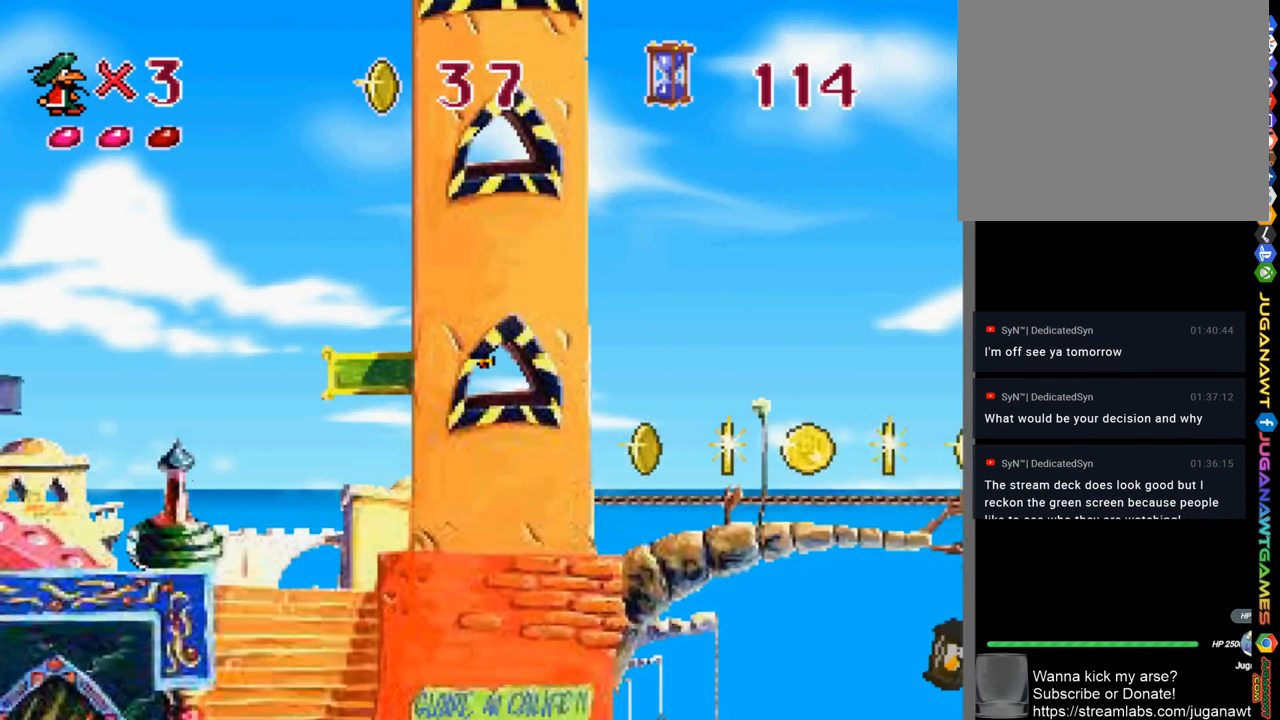
{"buttons": ["DPAD_LEFT"], "left_stick": "center", "right_stick": "center", "events": [[333, "SQUARE", "up"]]}
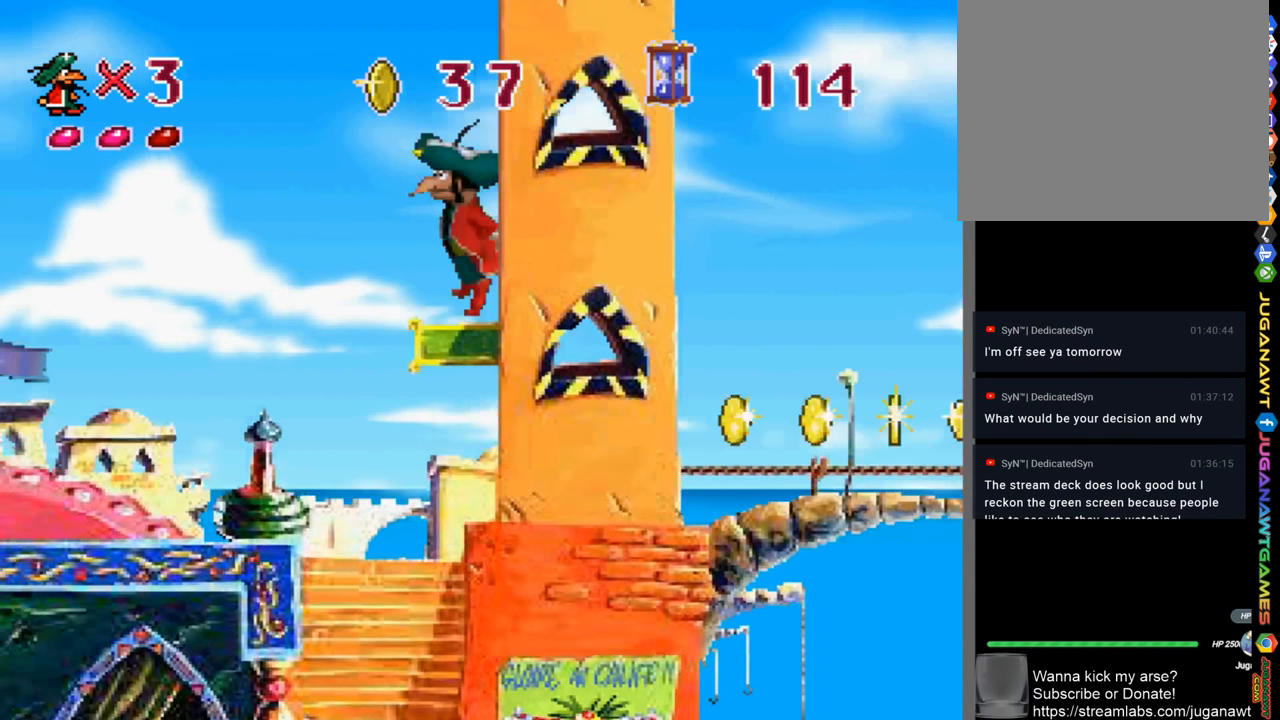
{"buttons": ["DPAD_RIGHT"], "left_stick": "center", "right_stick": "center", "events": [[267, "DPAD_LEFT", "up"], [367, "DPAD_RIGHT", "down"]]}
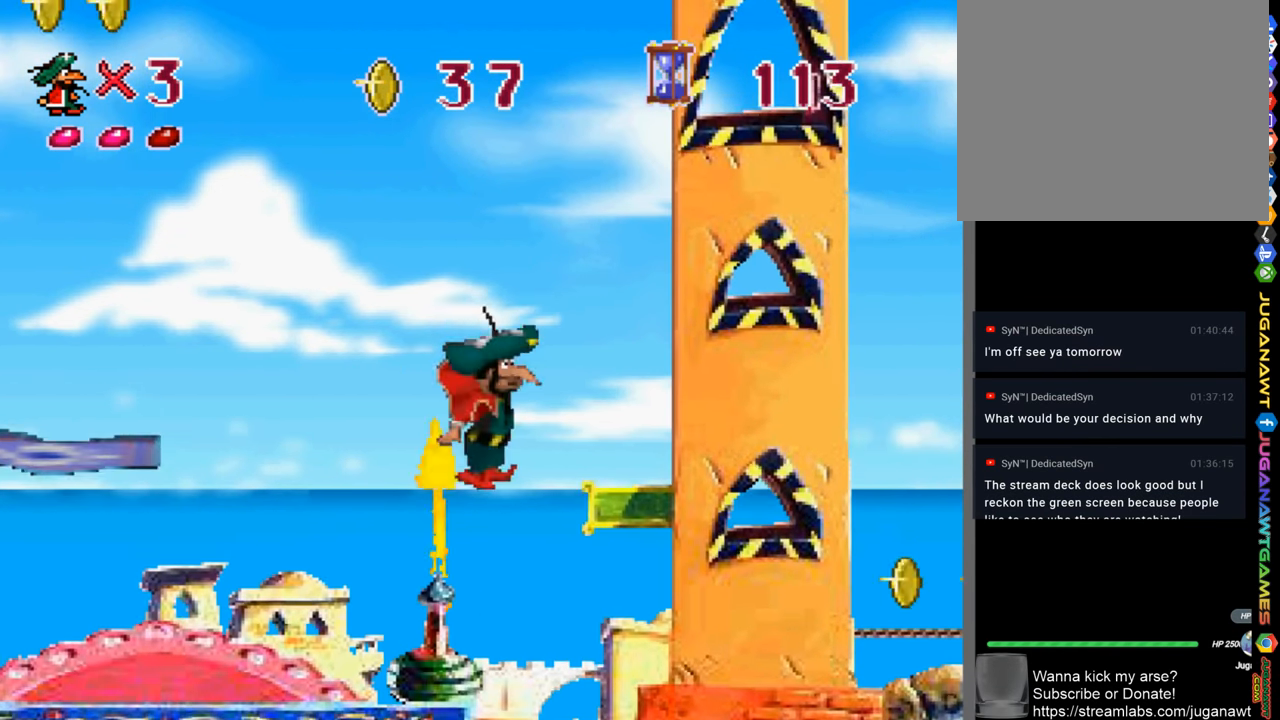
{"buttons": ["DPAD_RIGHT"], "left_stick": "center", "right_stick": "center", "events": [[233, "DPAD_RIGHT", "up"], [467, "DPAD_RIGHT", "down"]]}
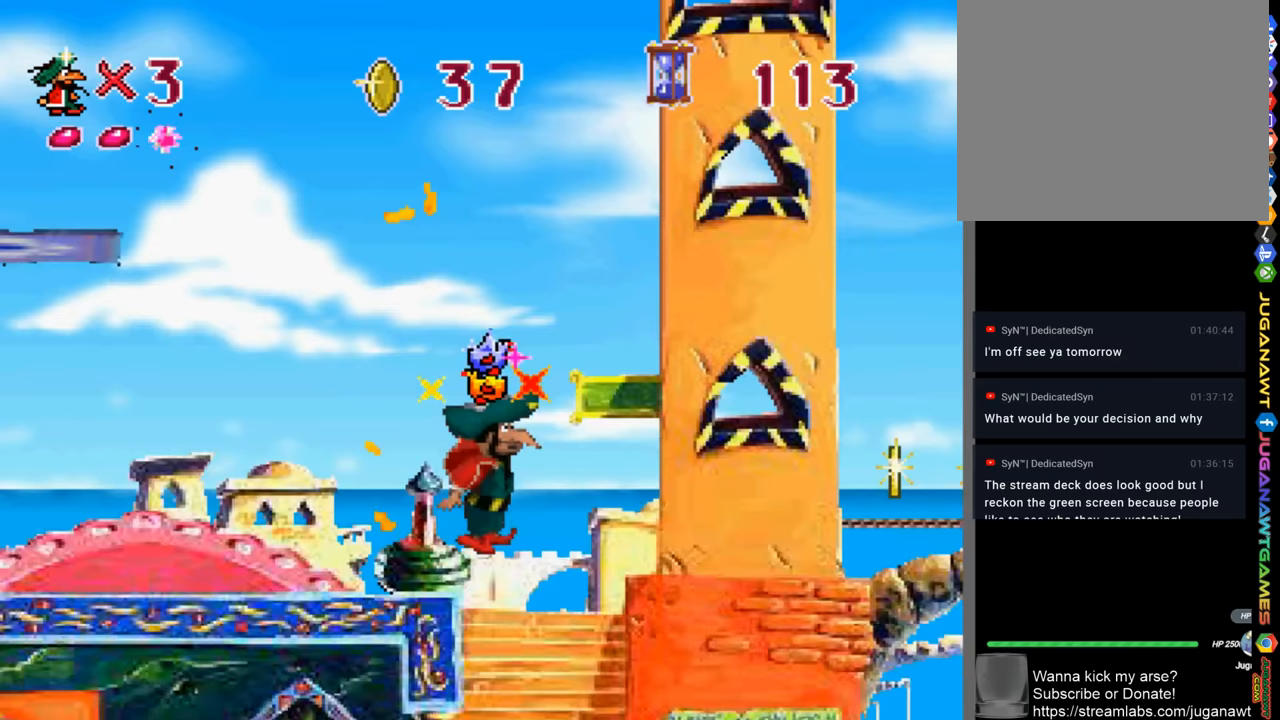
{"buttons": ["DPAD_DOWN"], "left_stick": "center", "right_stick": "center", "events": [[100, "DPAD_RIGHT", "up"], [234, "DPAD_DOWN", "down"]]}
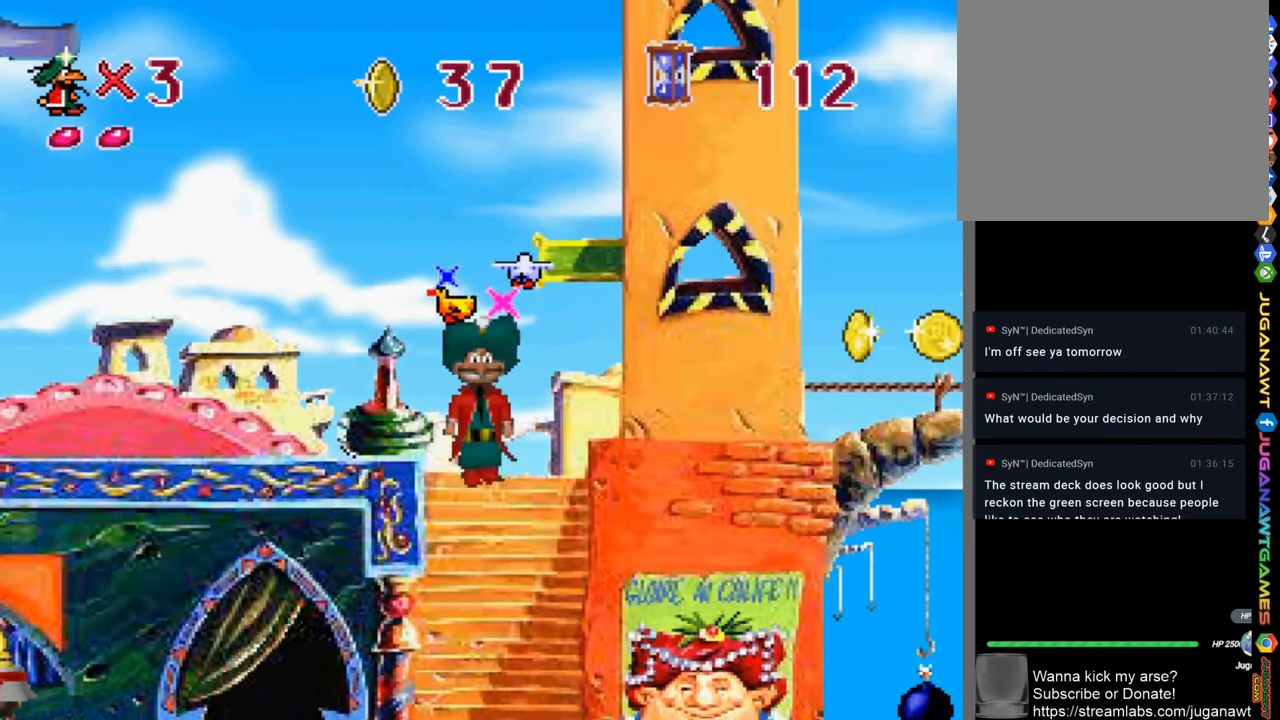
{"buttons": ["DPAD_DOWN"], "left_stick": "center", "right_stick": "center", "events": []}
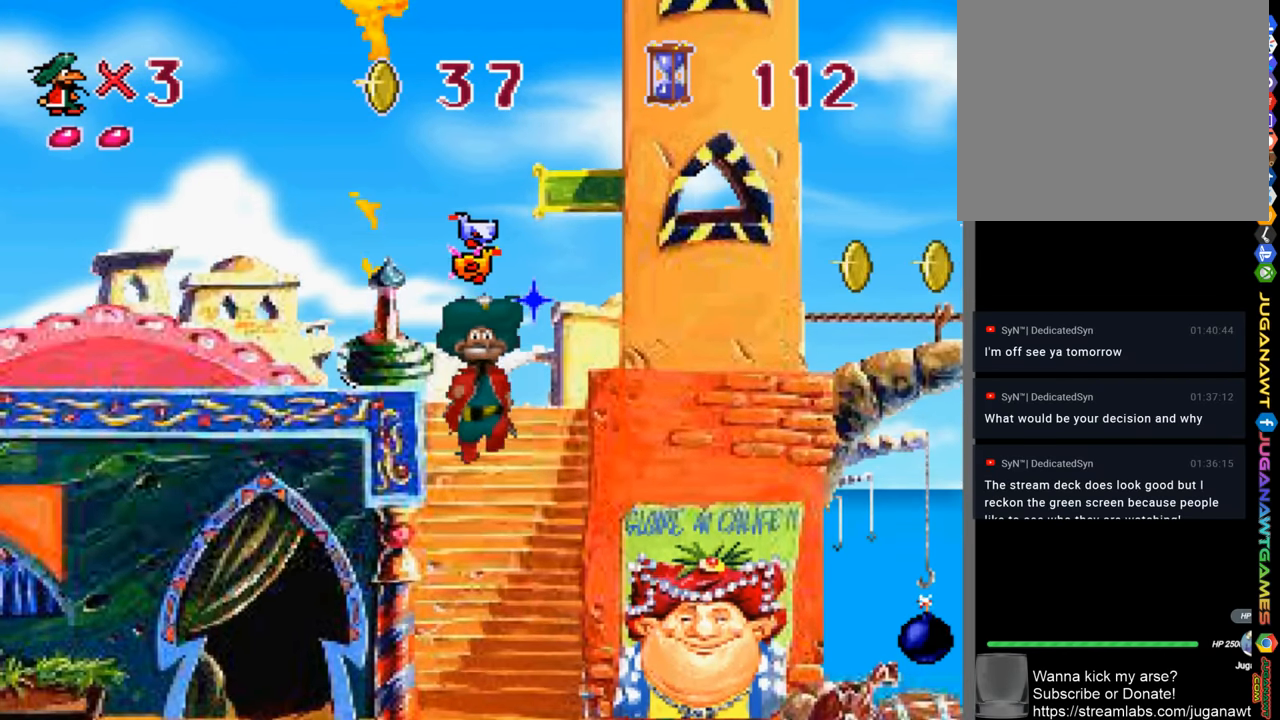
{"buttons": ["DPAD_DOWN"], "left_stick": "center", "right_stick": "center", "events": []}
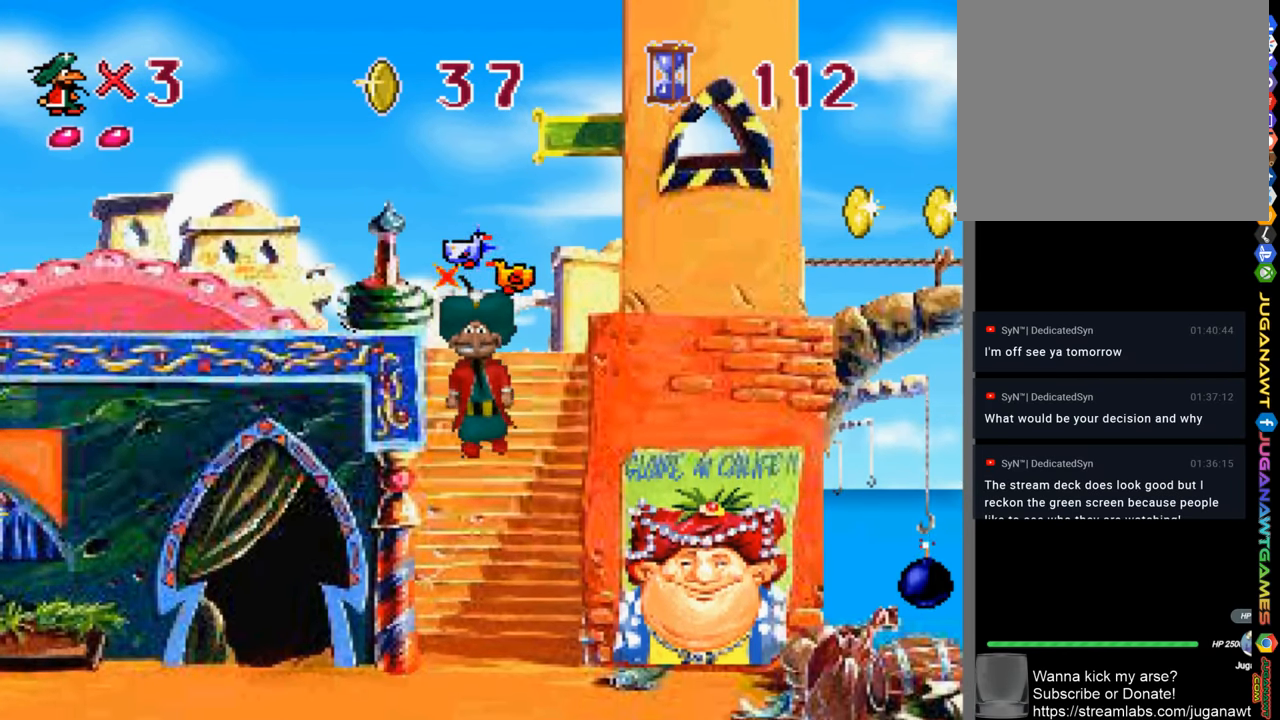
{"buttons": ["CROSS", "DPAD_DOWN"], "left_stick": "center", "right_stick": "center", "events": [[334, "CROSS", "down"]]}
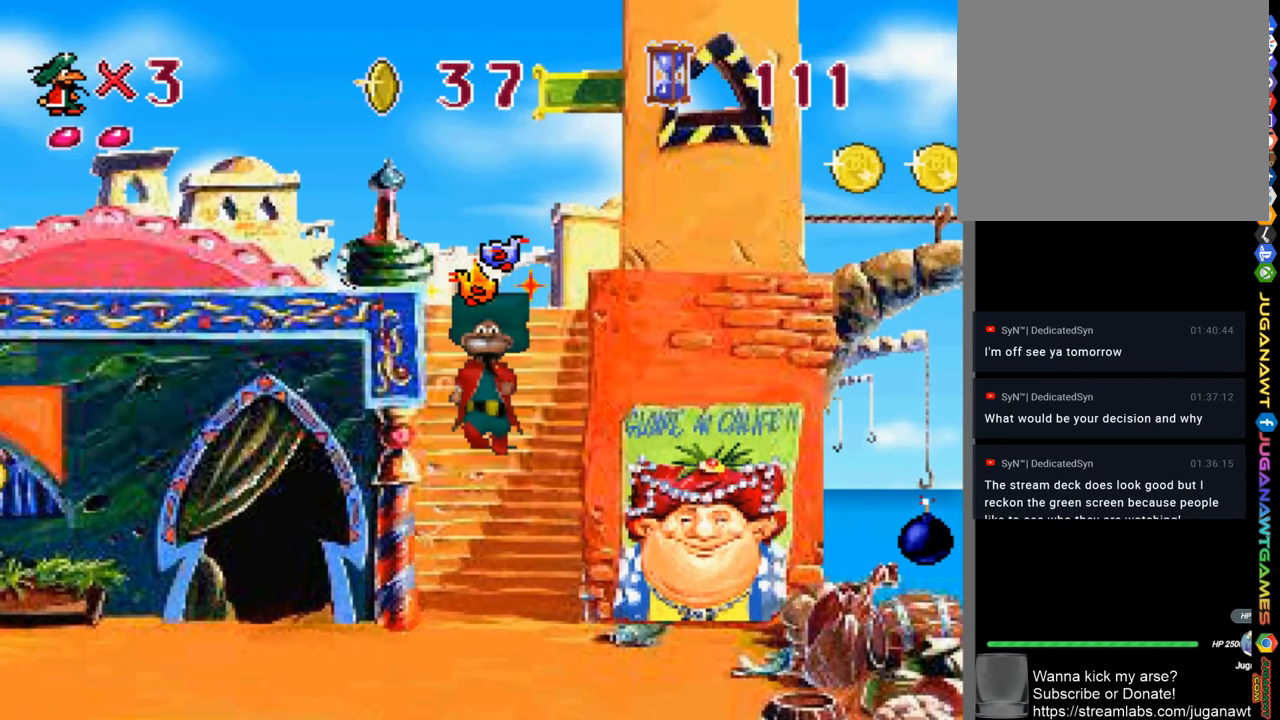
{"buttons": ["CROSS", "DPAD_DOWN"], "left_stick": "center", "right_stick": "center", "events": []}
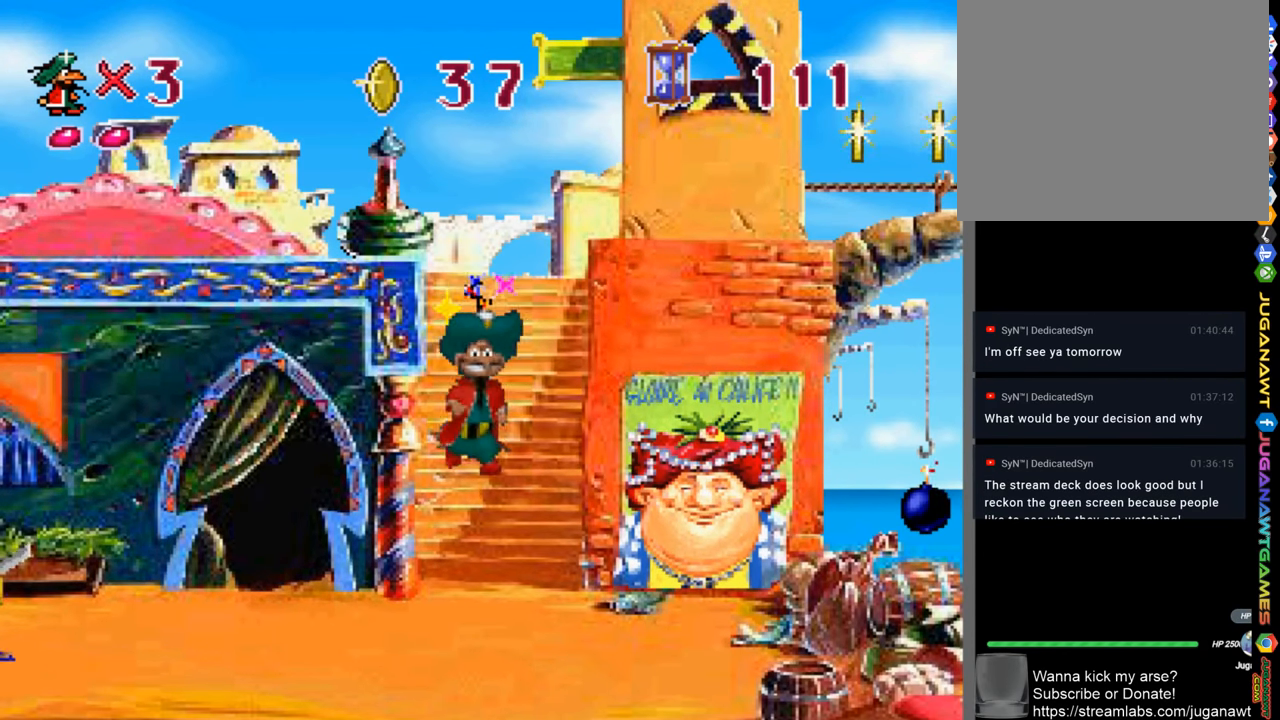
{"buttons": ["CROSS", "DPAD_DOWN"], "left_stick": "center", "right_stick": "center", "events": []}
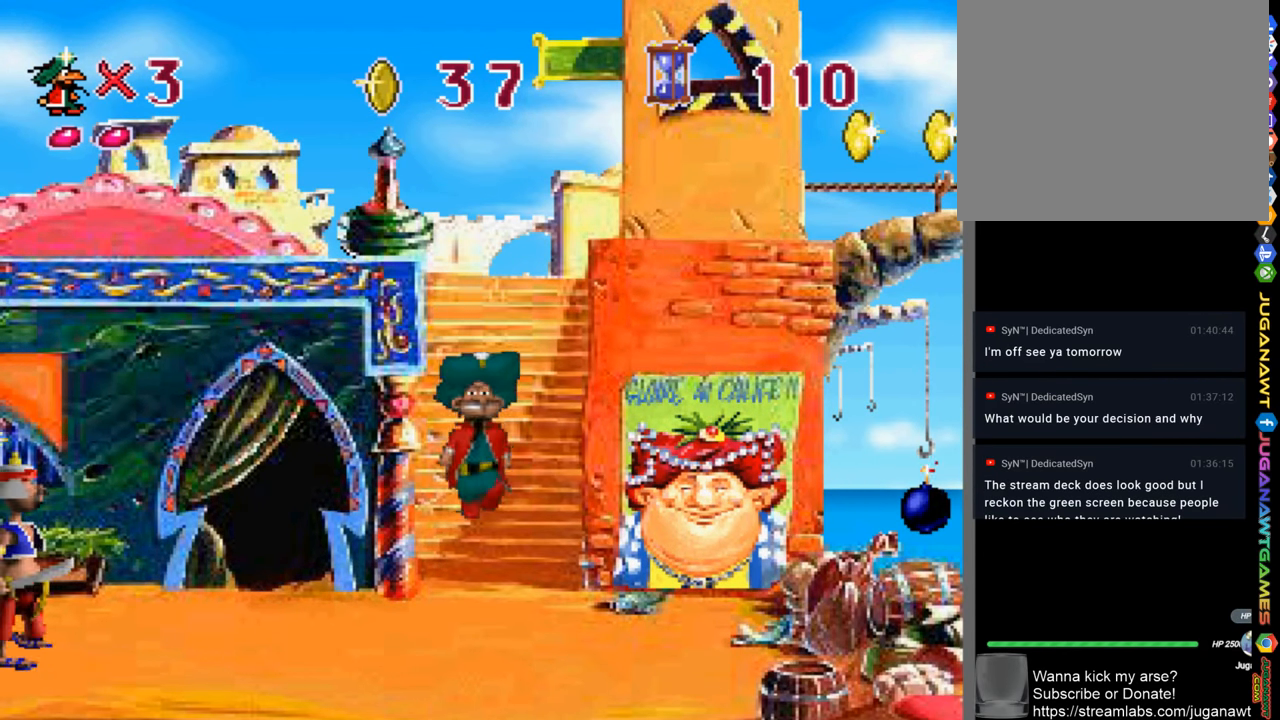
{"buttons": ["CROSS", "DPAD_DOWN"], "left_stick": "center", "right_stick": "center", "events": []}
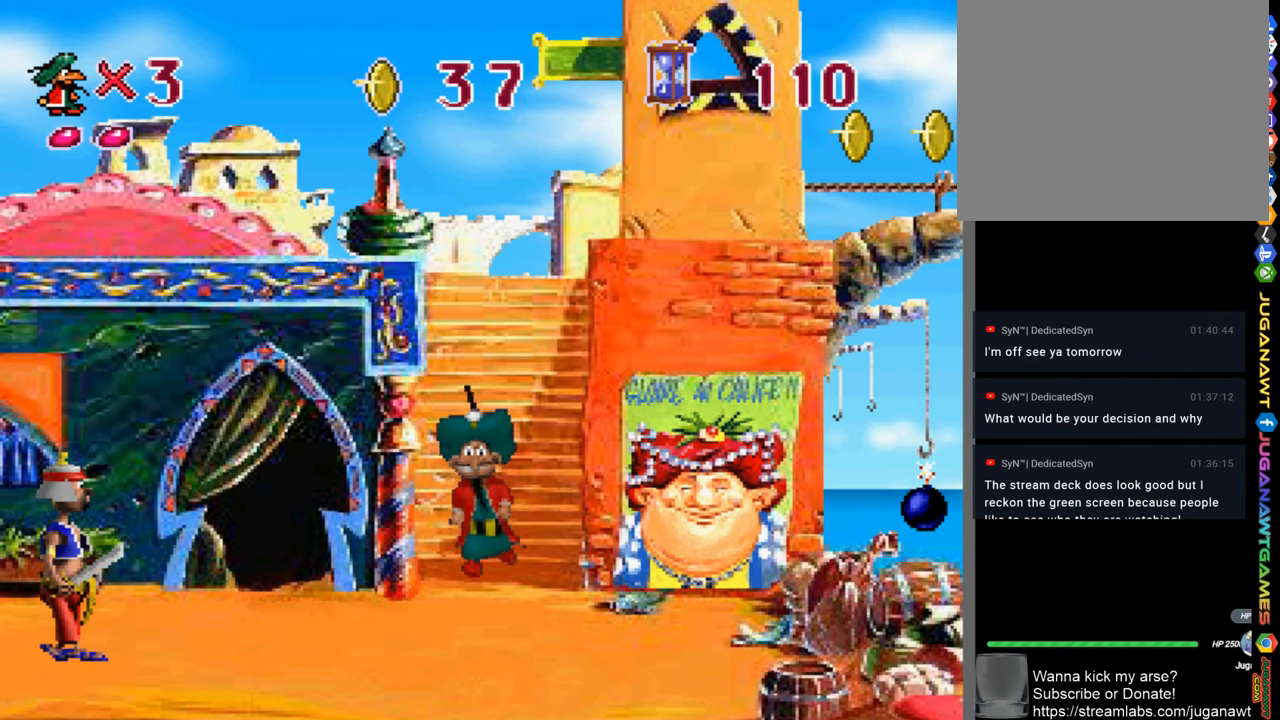
{"buttons": ["CROSS", "DPAD_DOWN"], "left_stick": "center", "right_stick": "center", "events": []}
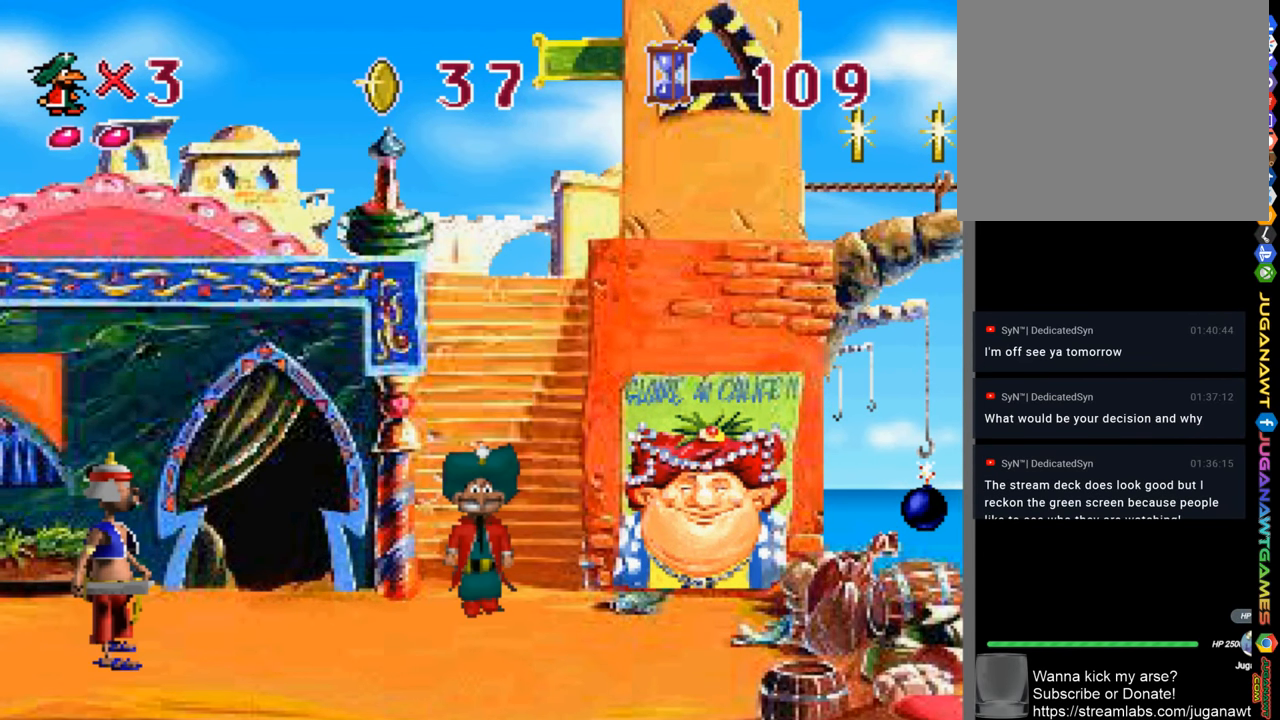
{"buttons": ["CROSS", "DPAD_RIGHT"], "left_stick": "center", "right_stick": "center", "events": [[300, "DPAD_RIGHT", "down"], [400, "DPAD_DOWN", "up"]]}
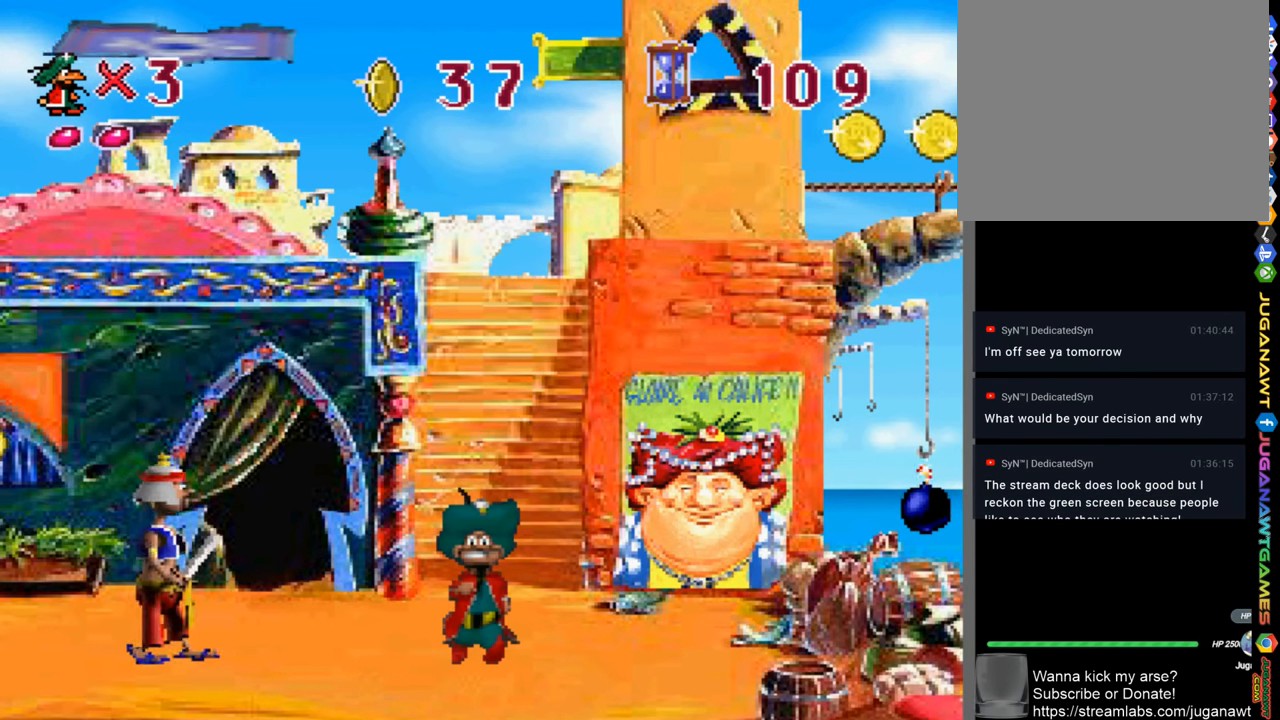
{"buttons": ["CROSS", "DPAD_DOWN", "DPAD_RIGHT"], "left_stick": "center", "right_stick": "center", "events": [[400, "DPAD_DOWN", "down"]]}
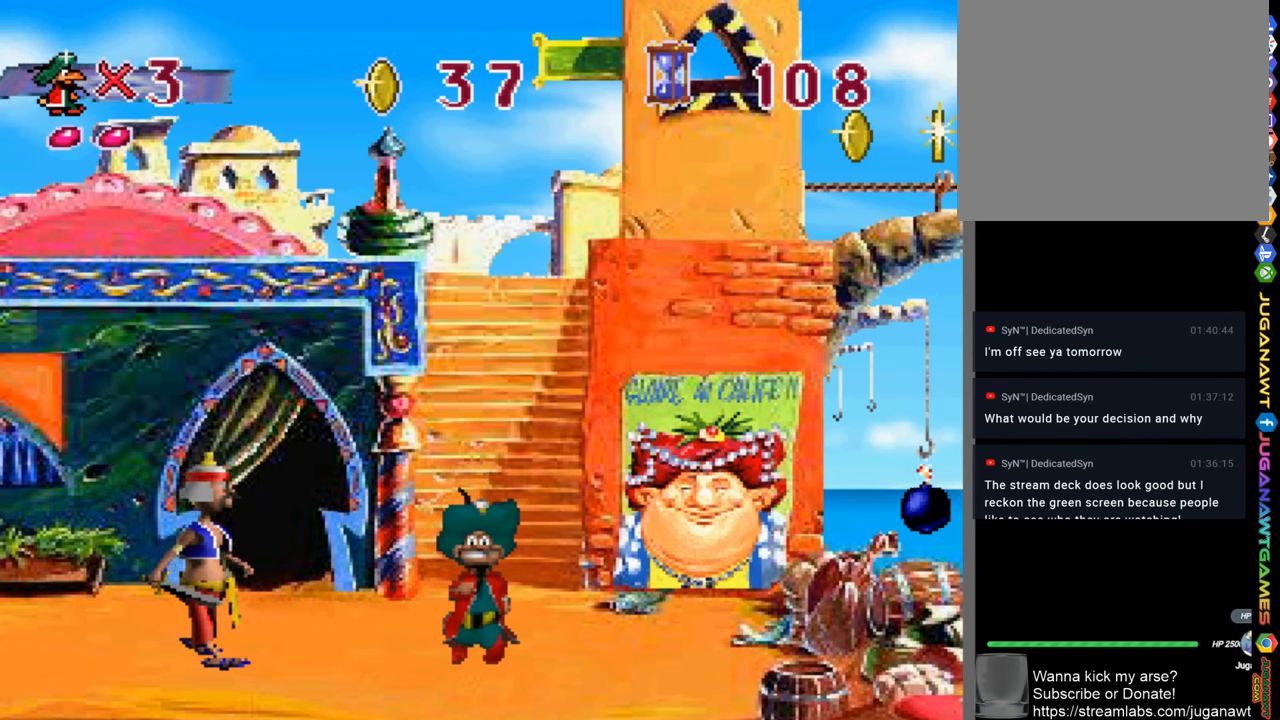
{"buttons": ["CROSS", "DPAD_RIGHT"], "left_stick": "center", "right_stick": "center", "events": [[100, "DPAD_DOWN", "up"]]}
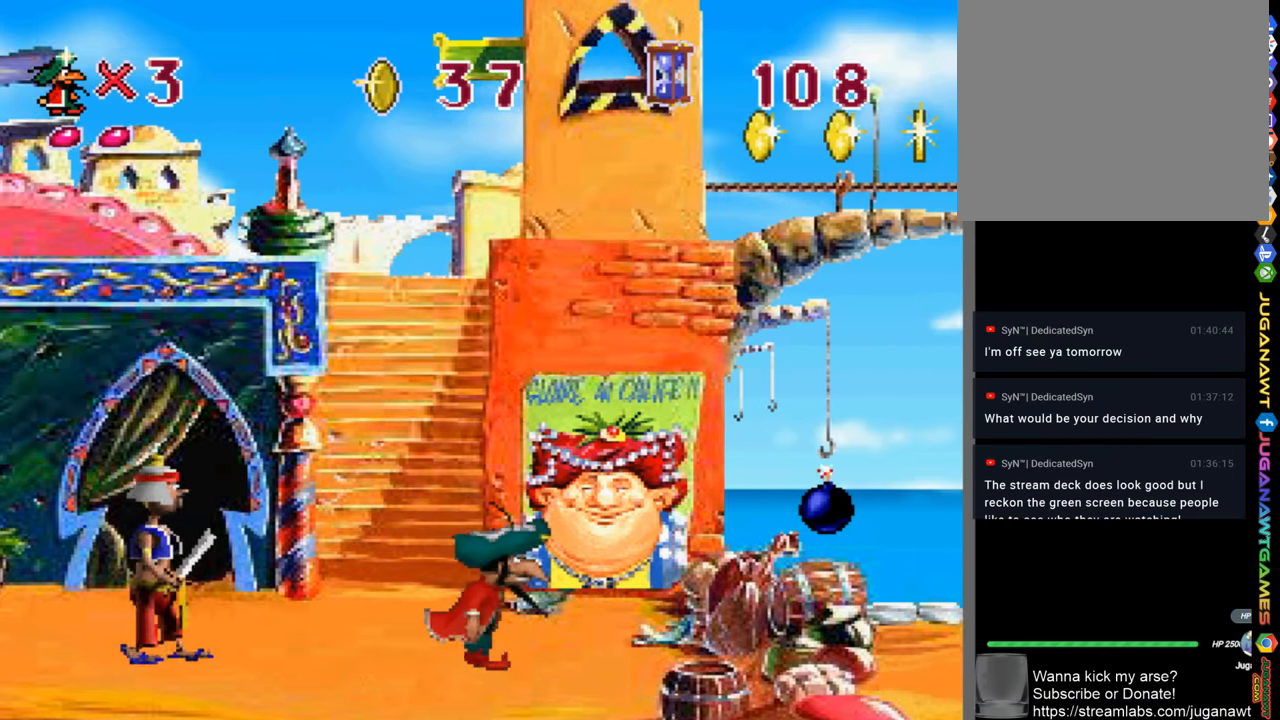
{"buttons": ["CROSS", "DPAD_RIGHT"], "left_stick": "center", "right_stick": "center", "events": [[100, "SQUARE", "down"], [266, "SQUARE", "up"]]}